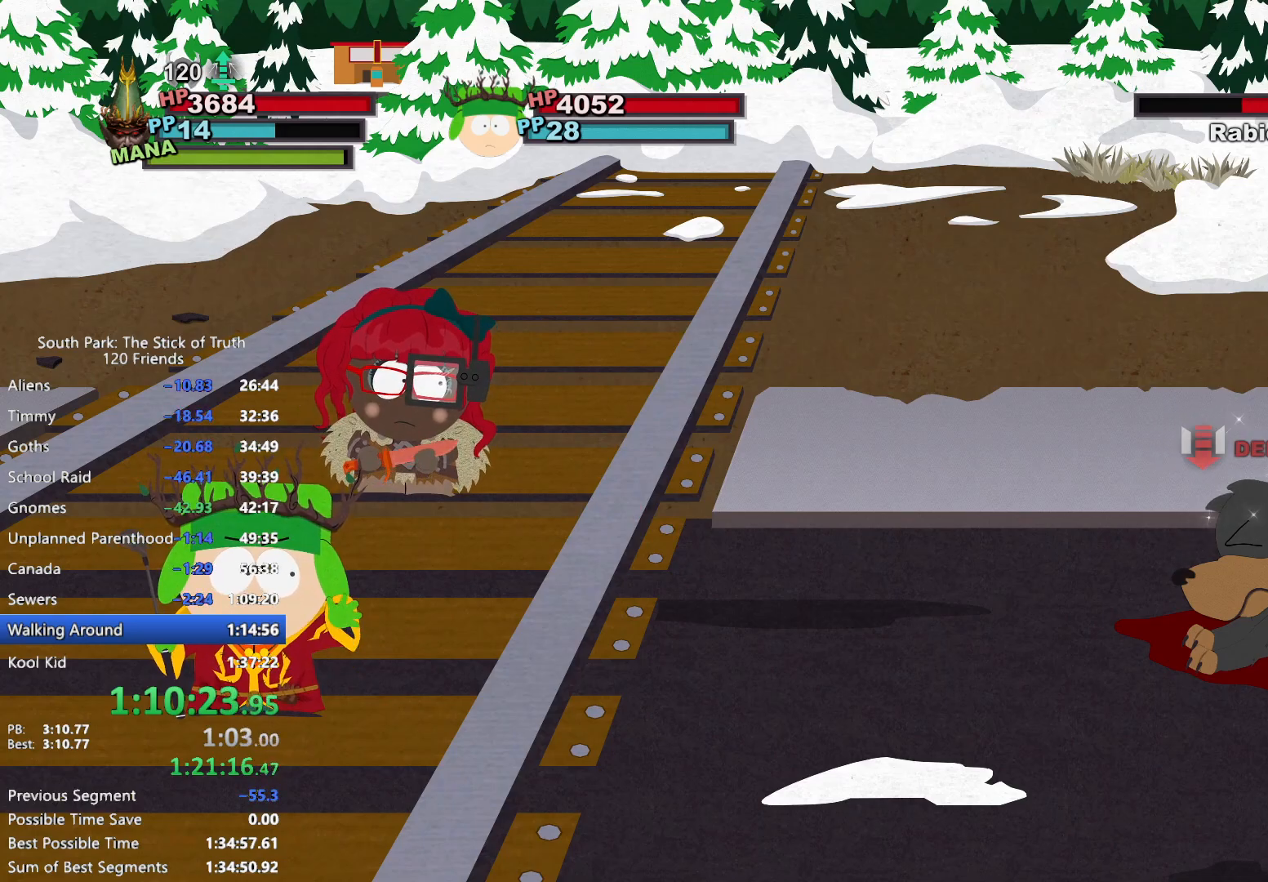
Gameplay with a controller (Xbox layout); each line is a JSON object with the inputs held at the frame after it. "events" lists button and stick changes between this image and that frame as [ms after this image, input, new state], when the widget could be followed in between. Not read: HOME L3 R3 SELECT.
{"buttons": [], "left_stick": "center", "right_stick": "center", "events": [[300, "A", "down"], [350, "A", "up"], [433, "A", "down"], [467, "A", "up"]]}
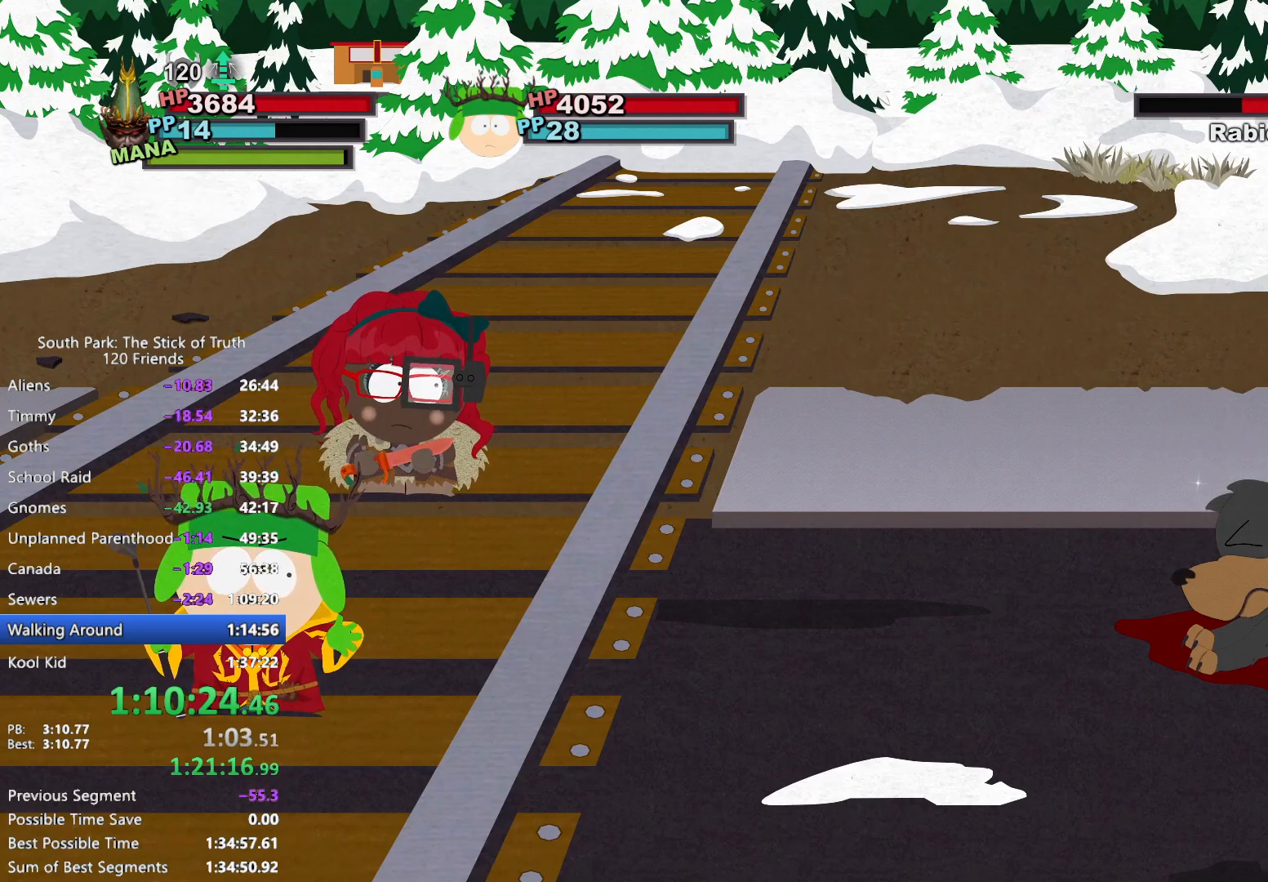
{"buttons": [], "left_stick": "center", "right_stick": "center", "events": [[33, "A", "down"], [83, "A", "up"], [167, "A", "down"], [217, "A", "up"], [267, "A", "down"], [317, "A", "up"]]}
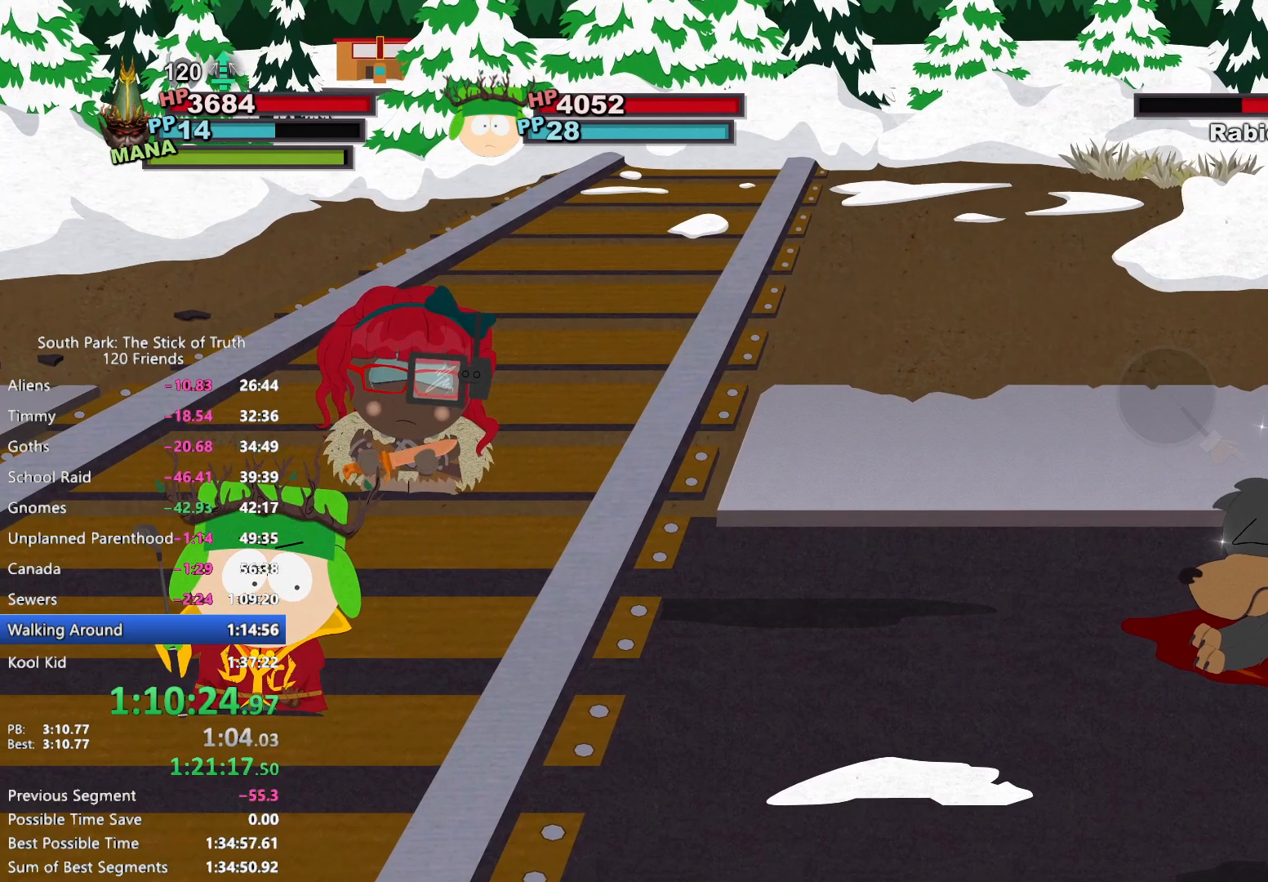
{"buttons": [], "left_stick": "center", "right_stick": "center", "events": []}
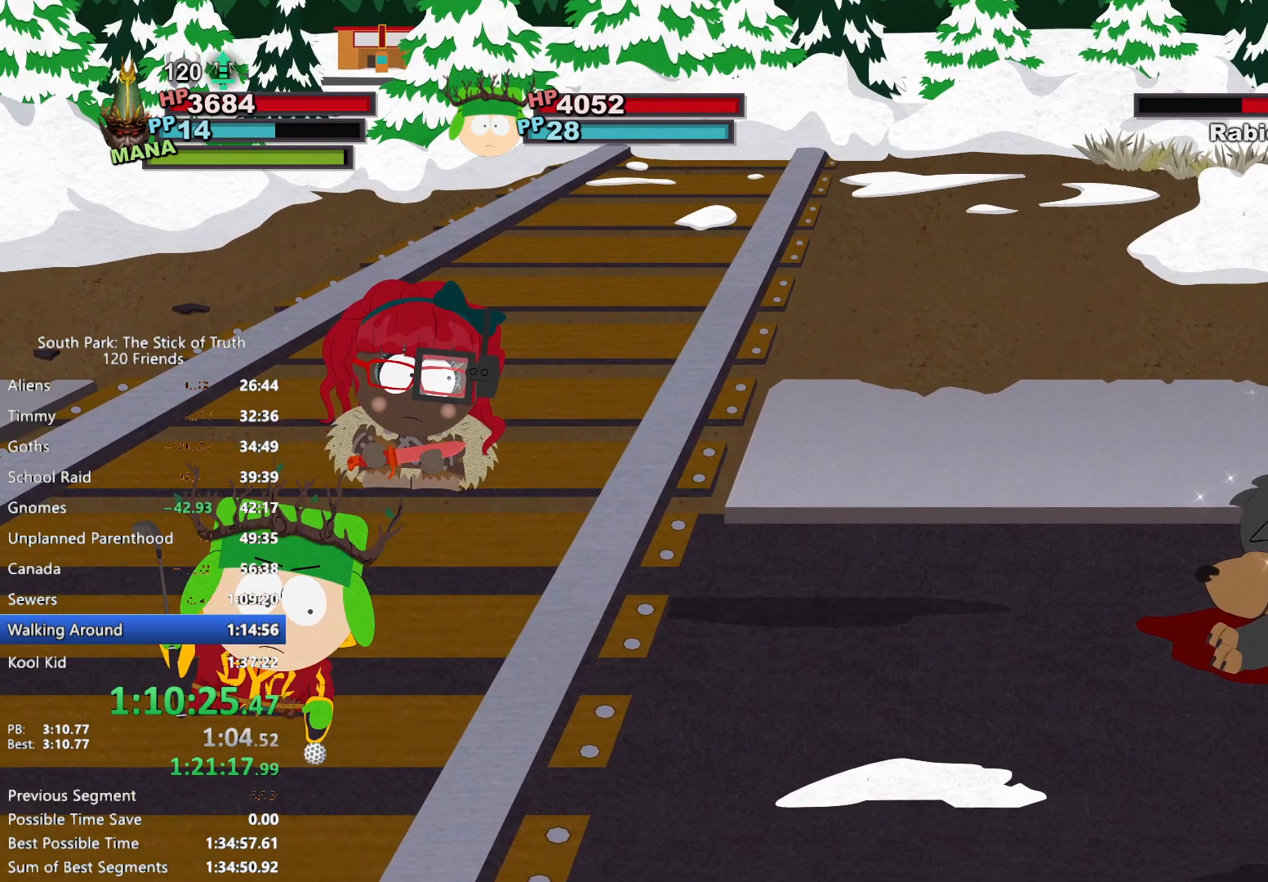
{"buttons": ["A"], "left_stick": "center", "right_stick": "center", "events": [[450, "A", "down"]]}
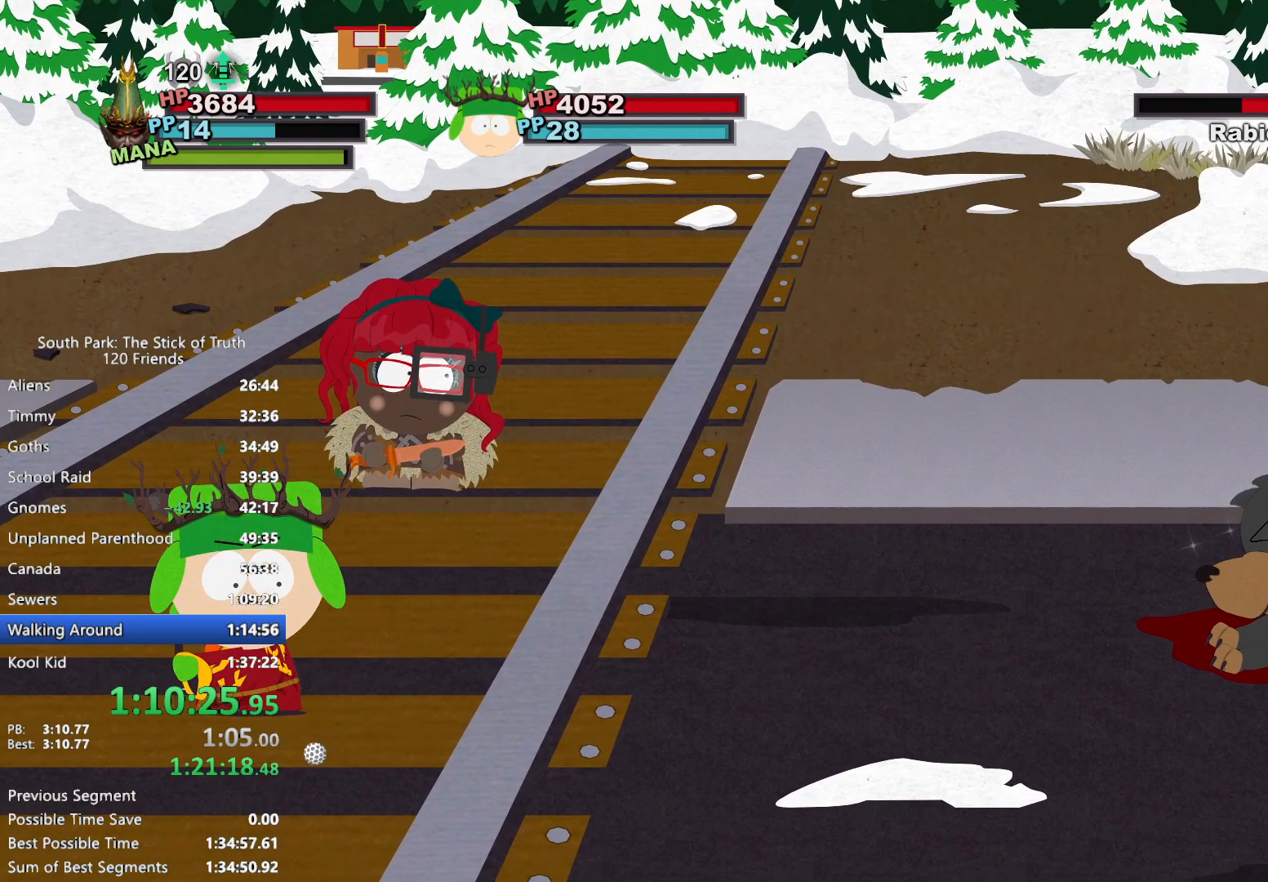
{"buttons": [], "left_stick": "center", "right_stick": "center", "events": [[17, "A", "up"], [83, "A", "down"], [150, "A", "up"]]}
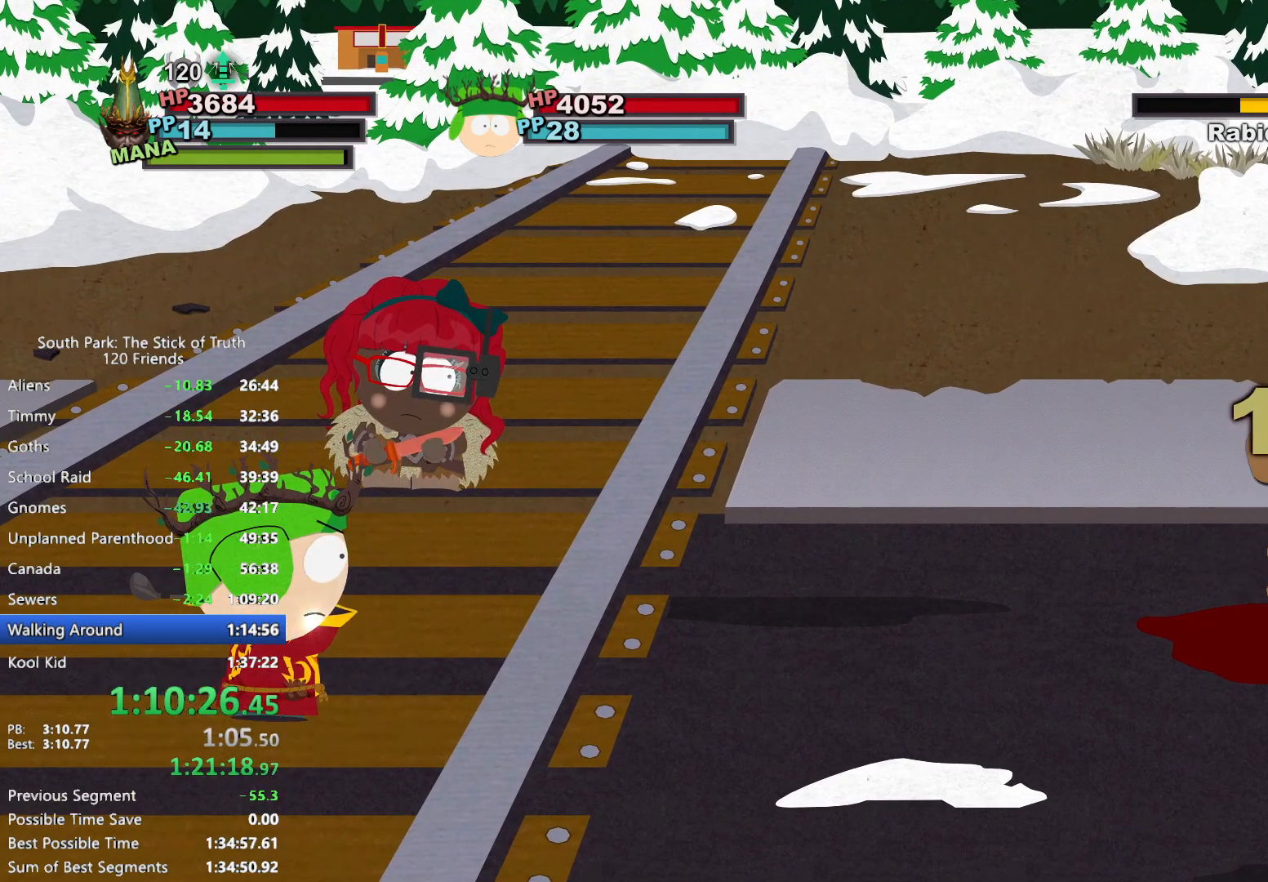
{"buttons": [], "left_stick": "center", "right_stick": "center", "events": []}
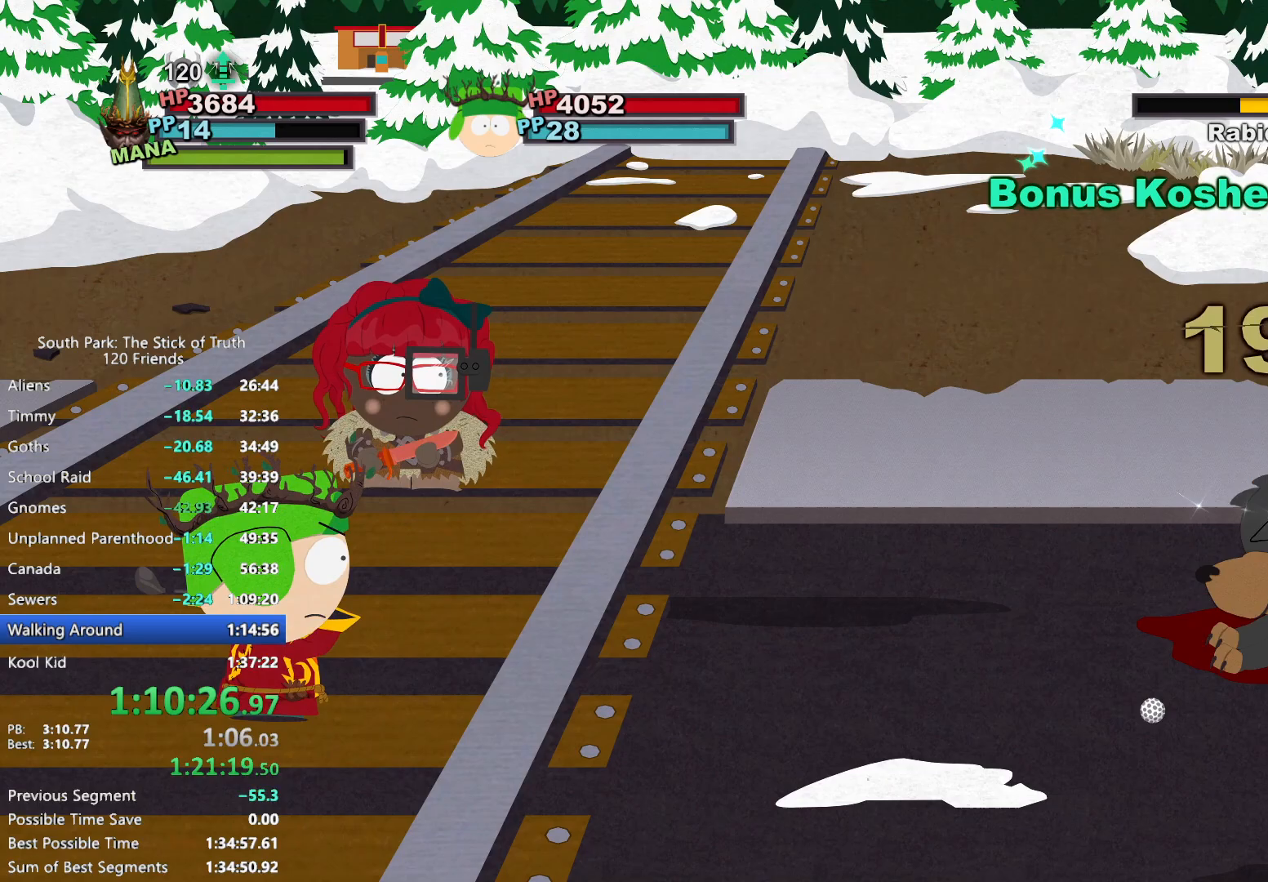
{"buttons": [], "left_stick": "center", "right_stick": "center", "events": []}
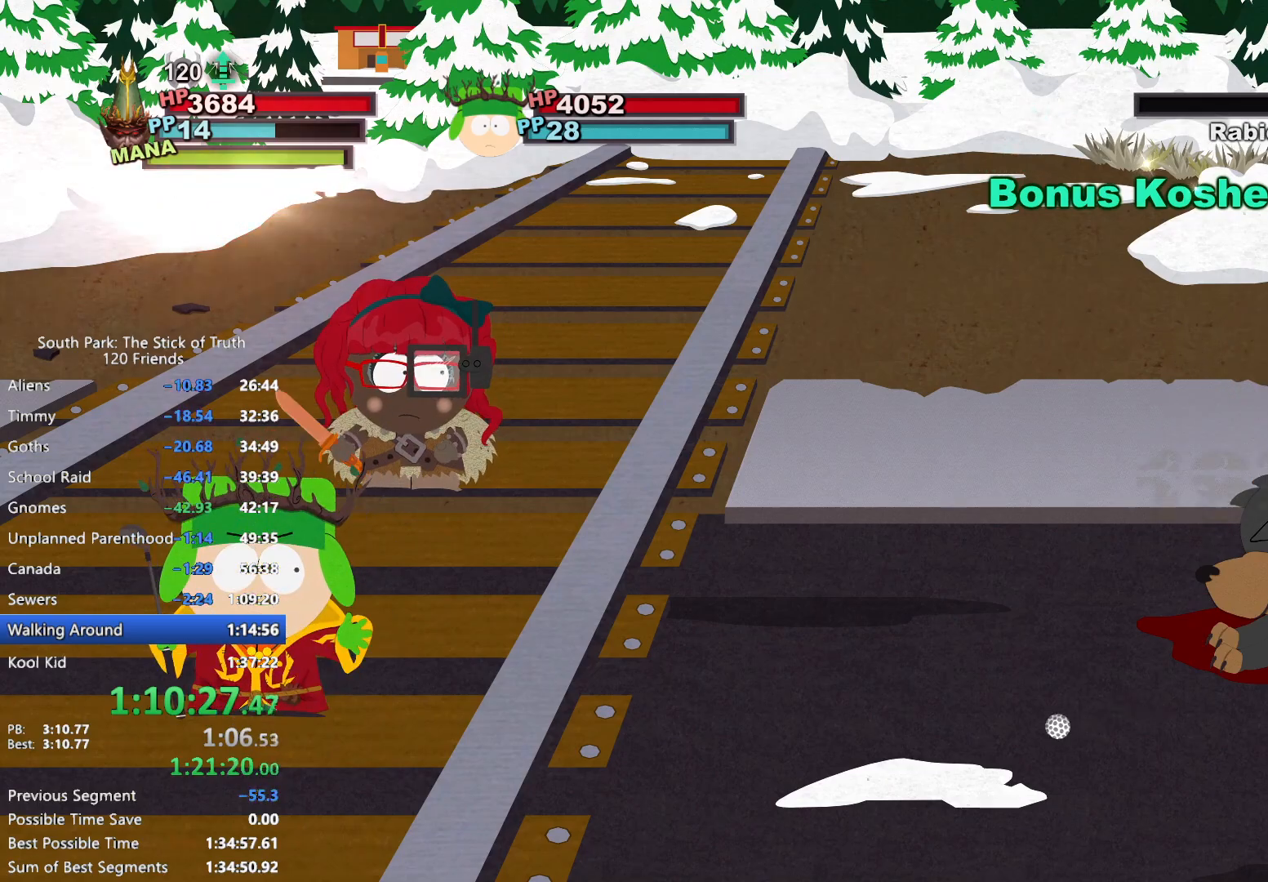
{"buttons": [], "left_stick": "center", "right_stick": "center", "events": [[150, "A", "down"], [200, "A", "up"], [283, "A", "down"], [333, "A", "up"], [400, "A", "down"], [467, "A", "up"]]}
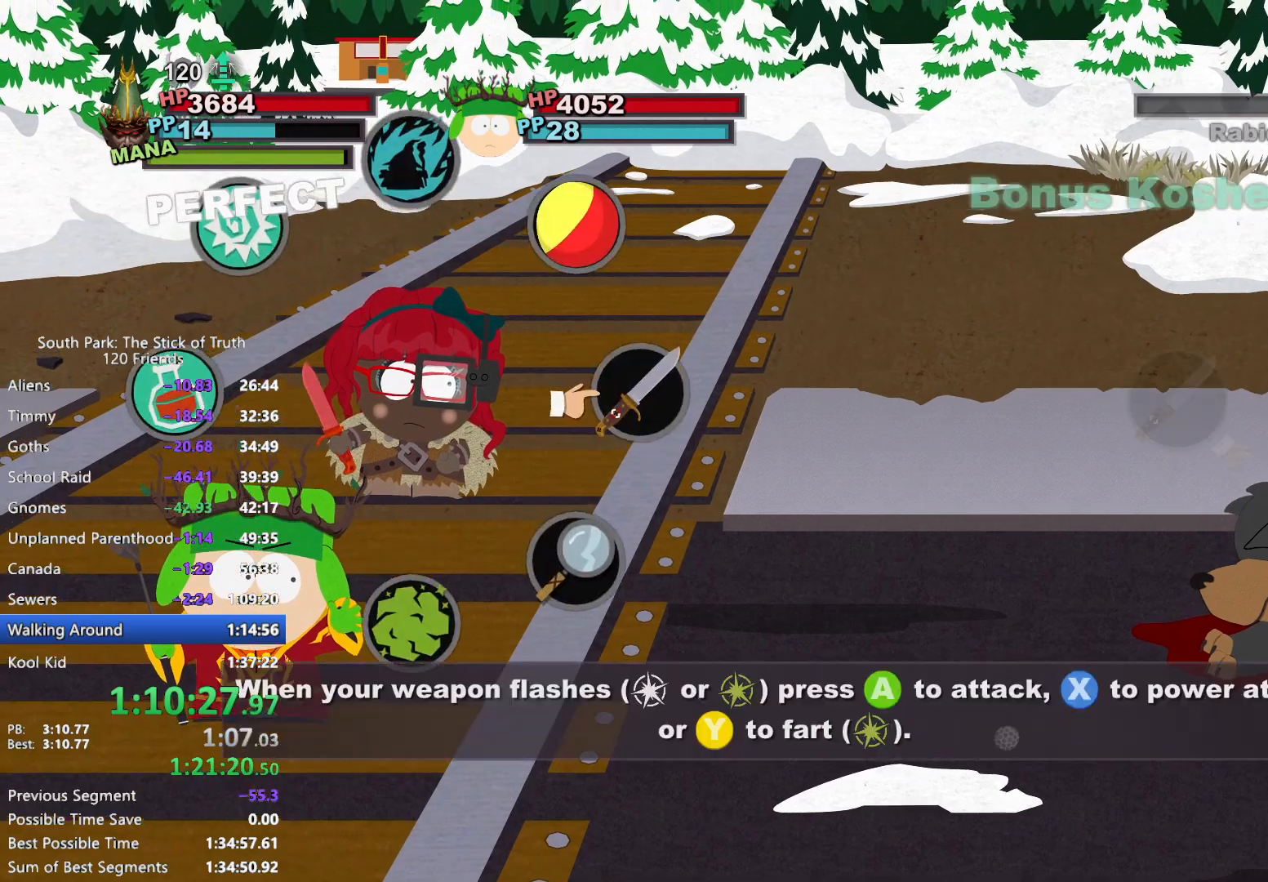
{"buttons": [], "left_stick": "center", "right_stick": "center", "events": []}
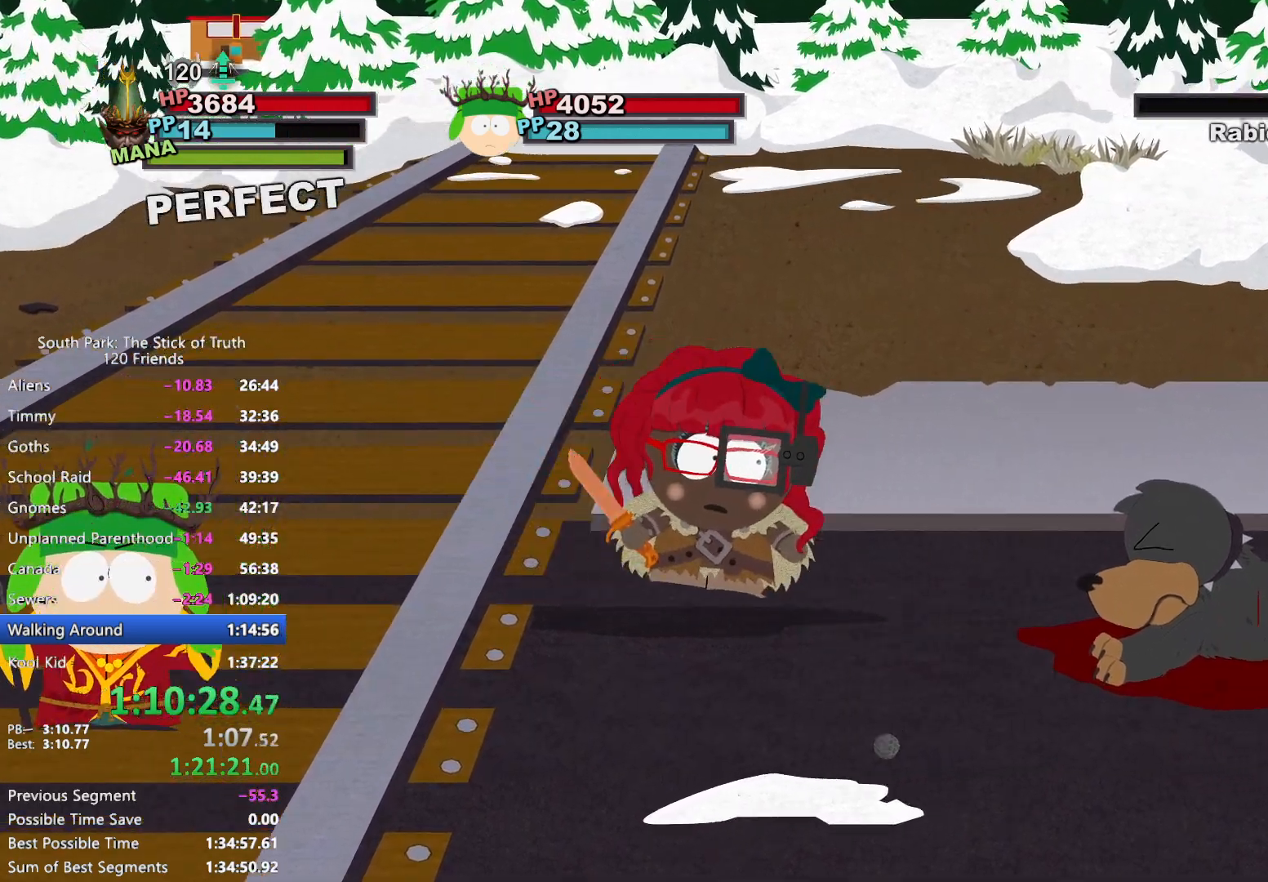
{"buttons": [], "left_stick": "center", "right_stick": "center", "events": [[183, "X", "down"], [250, "X", "up"], [300, "X", "down"], [383, "X", "up"]]}
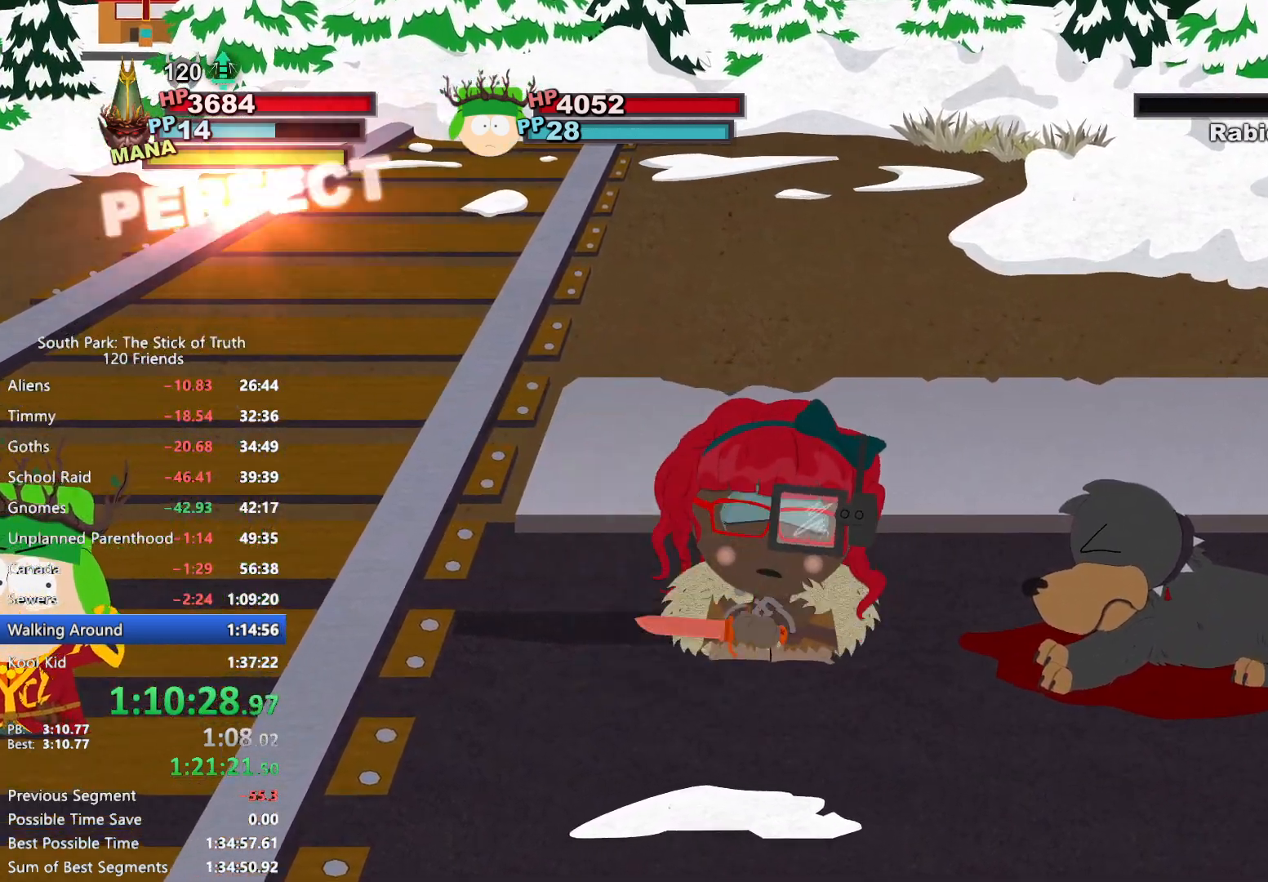
{"buttons": [], "left_stick": "center", "right_stick": "center", "events": []}
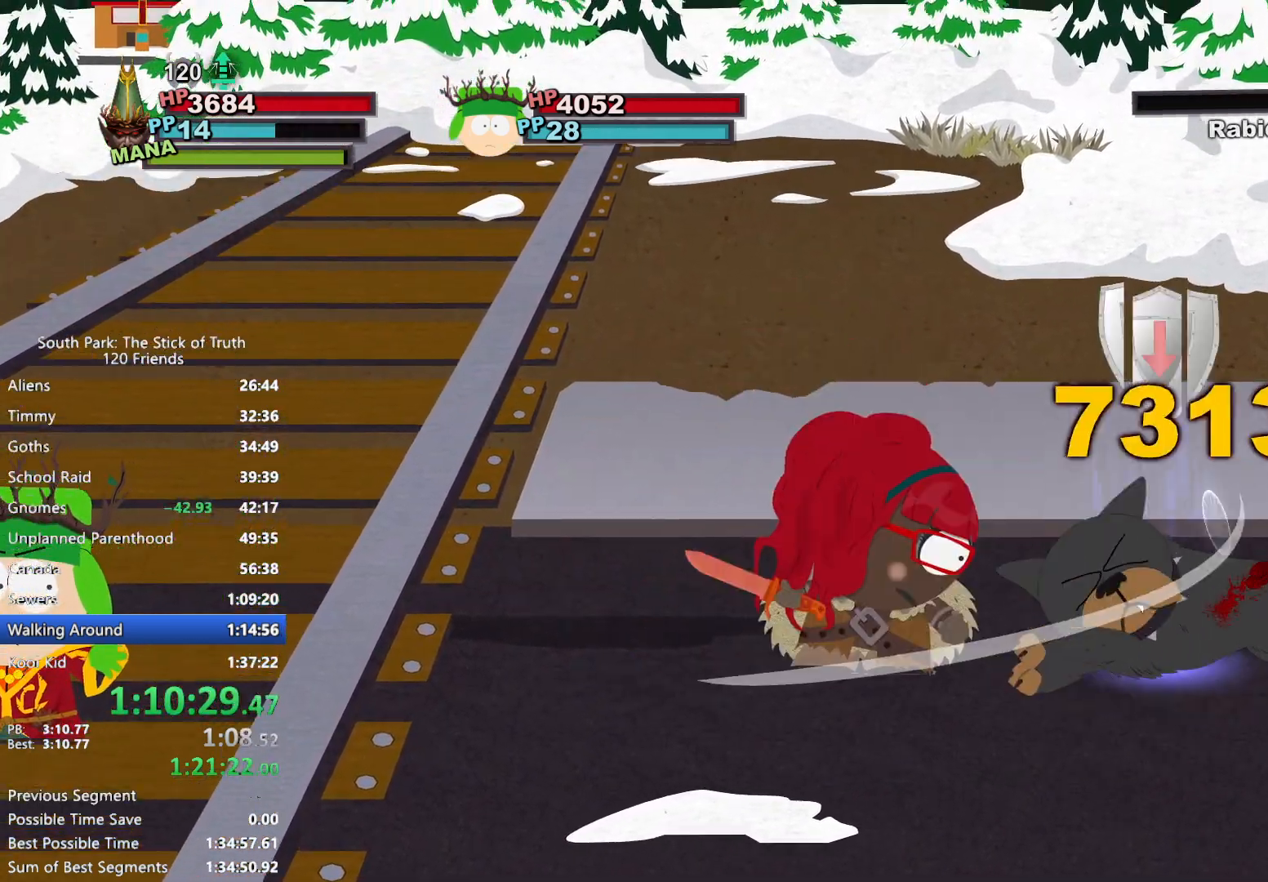
{"buttons": [], "left_stick": "center", "right_stick": "center", "events": []}
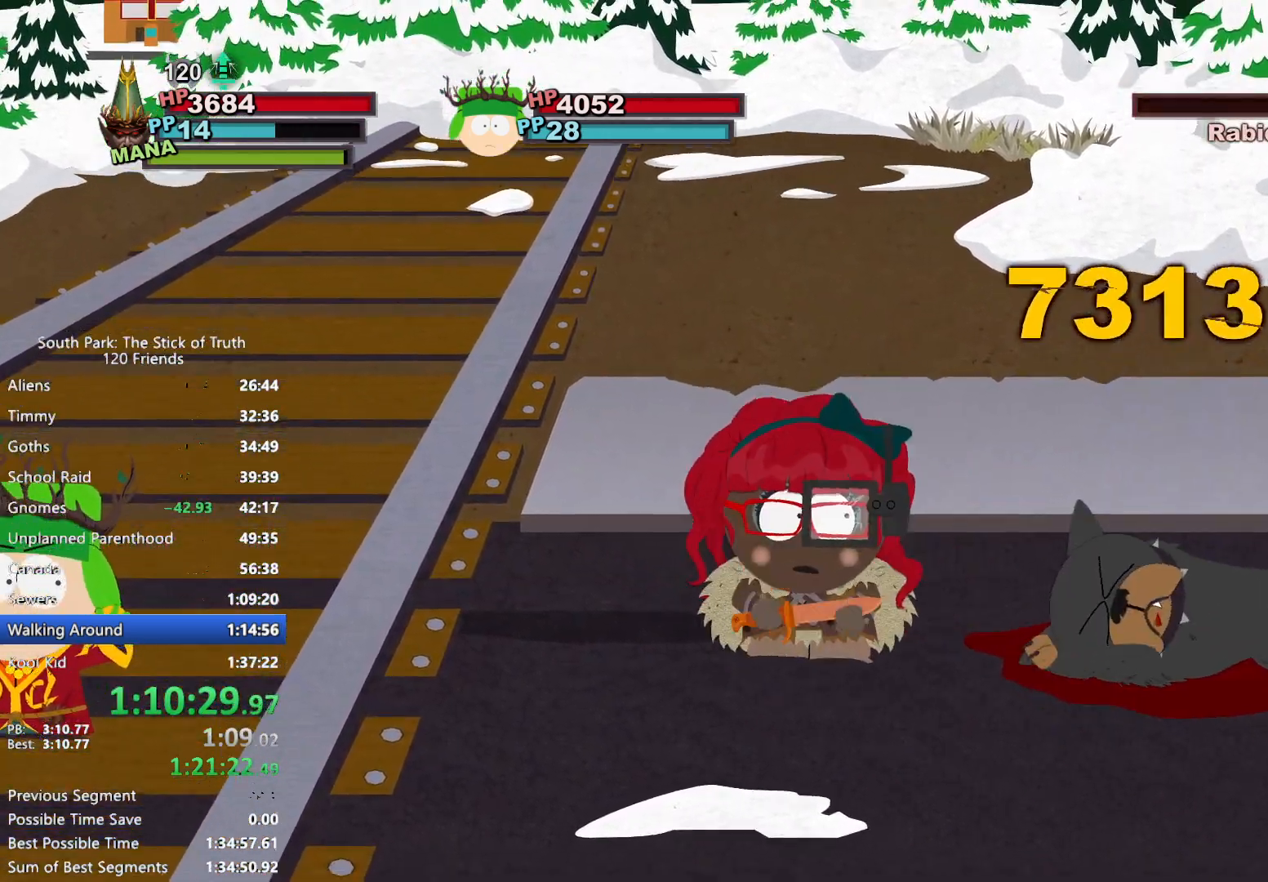
{"buttons": [], "left_stick": "center", "right_stick": "center", "events": []}
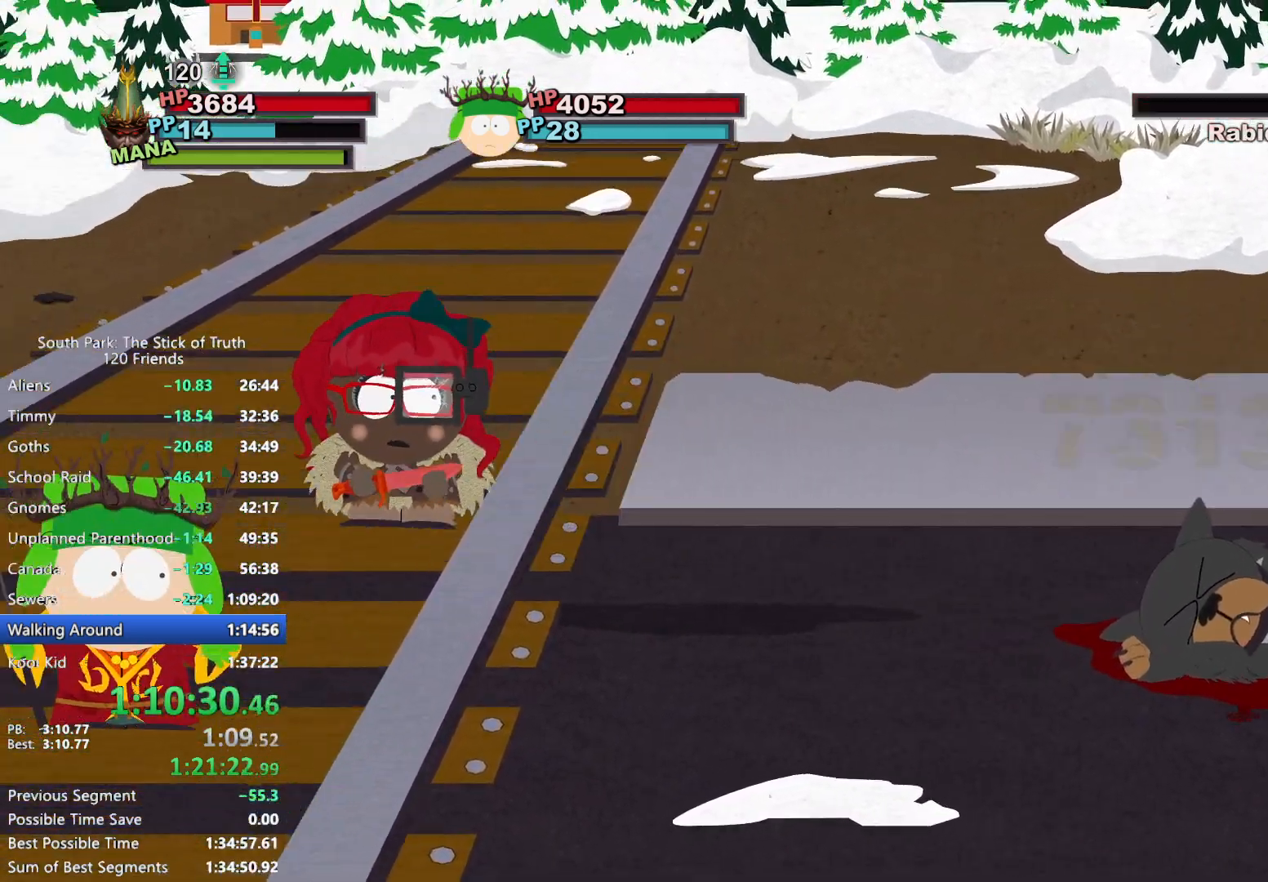
{"buttons": [], "left_stick": "center", "right_stick": "center", "events": []}
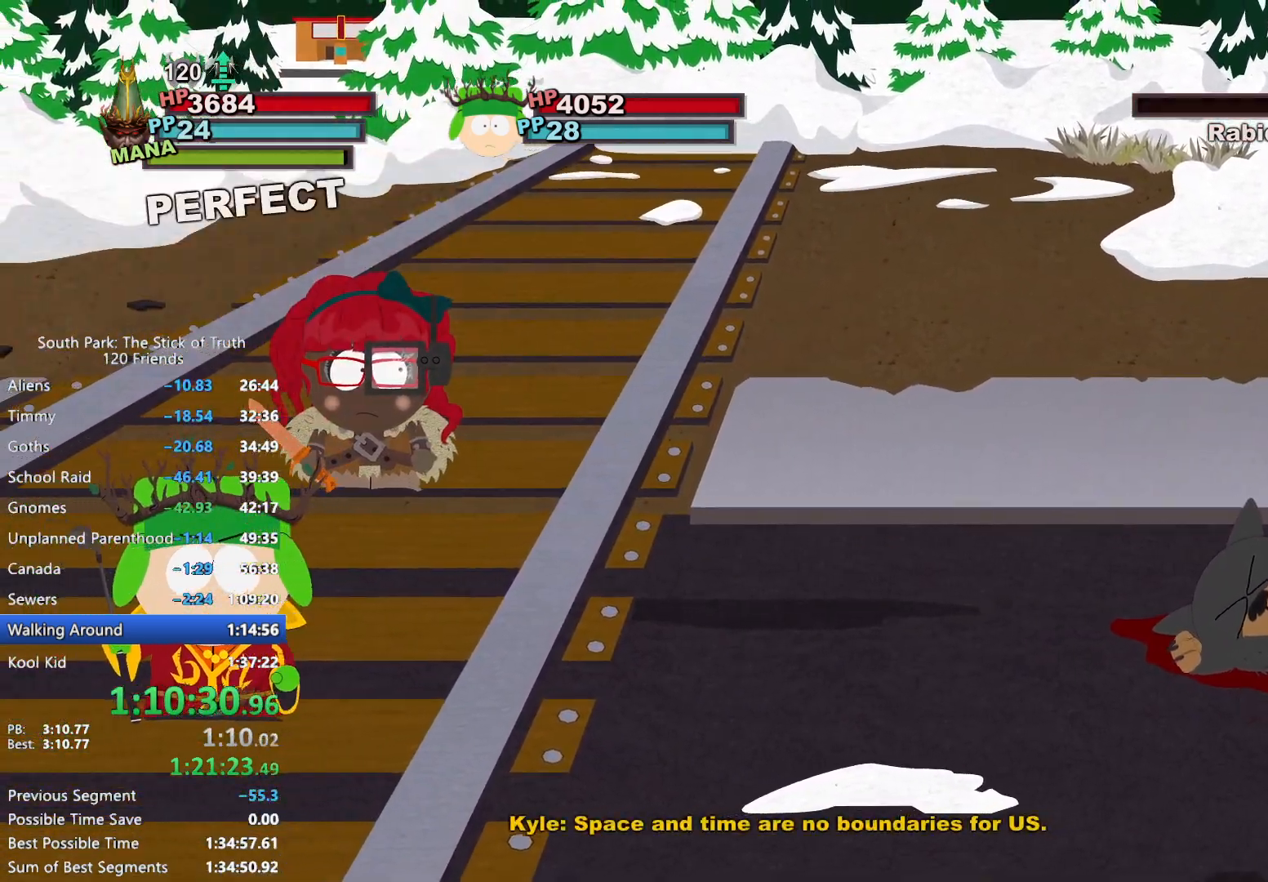
{"buttons": [], "left_stick": "center", "right_stick": "center", "events": []}
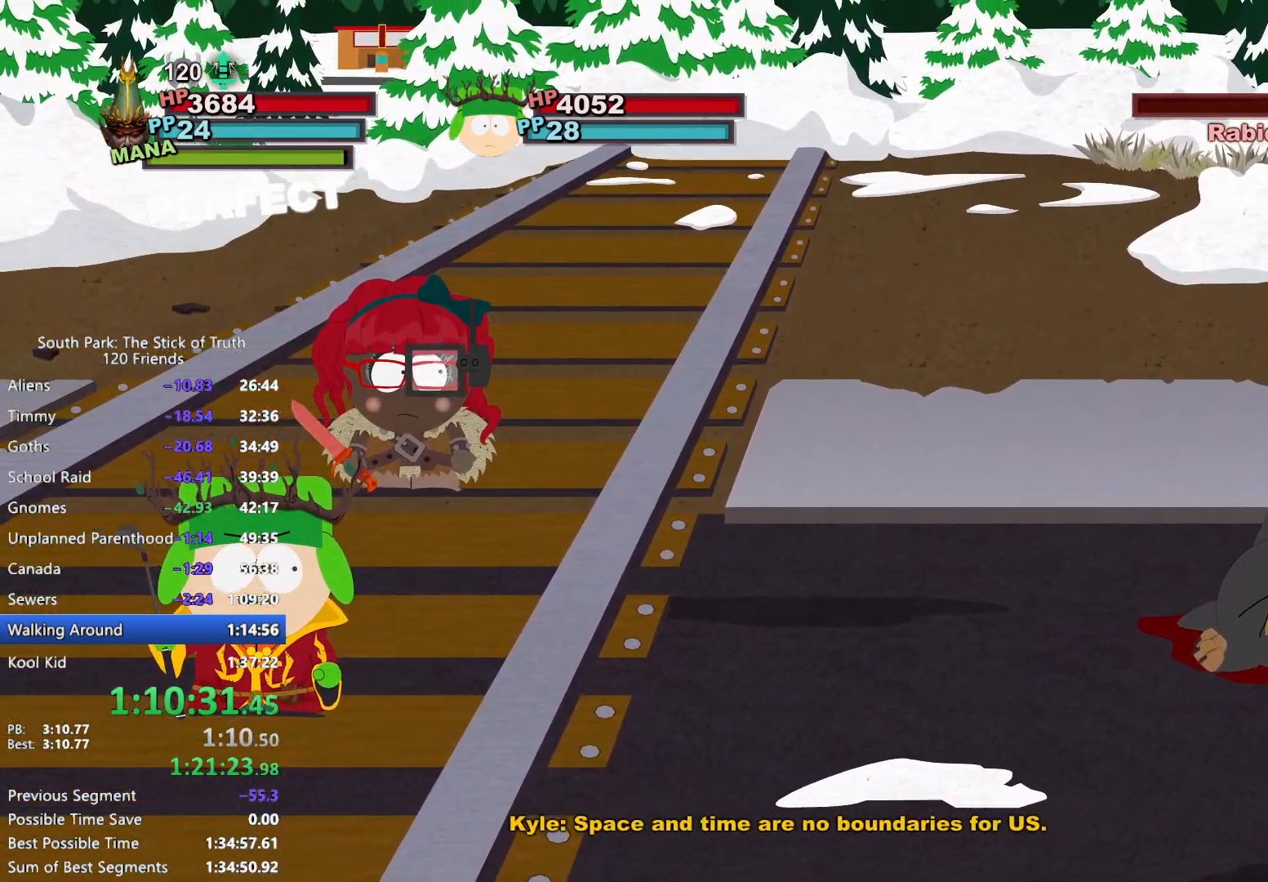
{"buttons": [], "left_stick": "center", "right_stick": "center", "events": []}
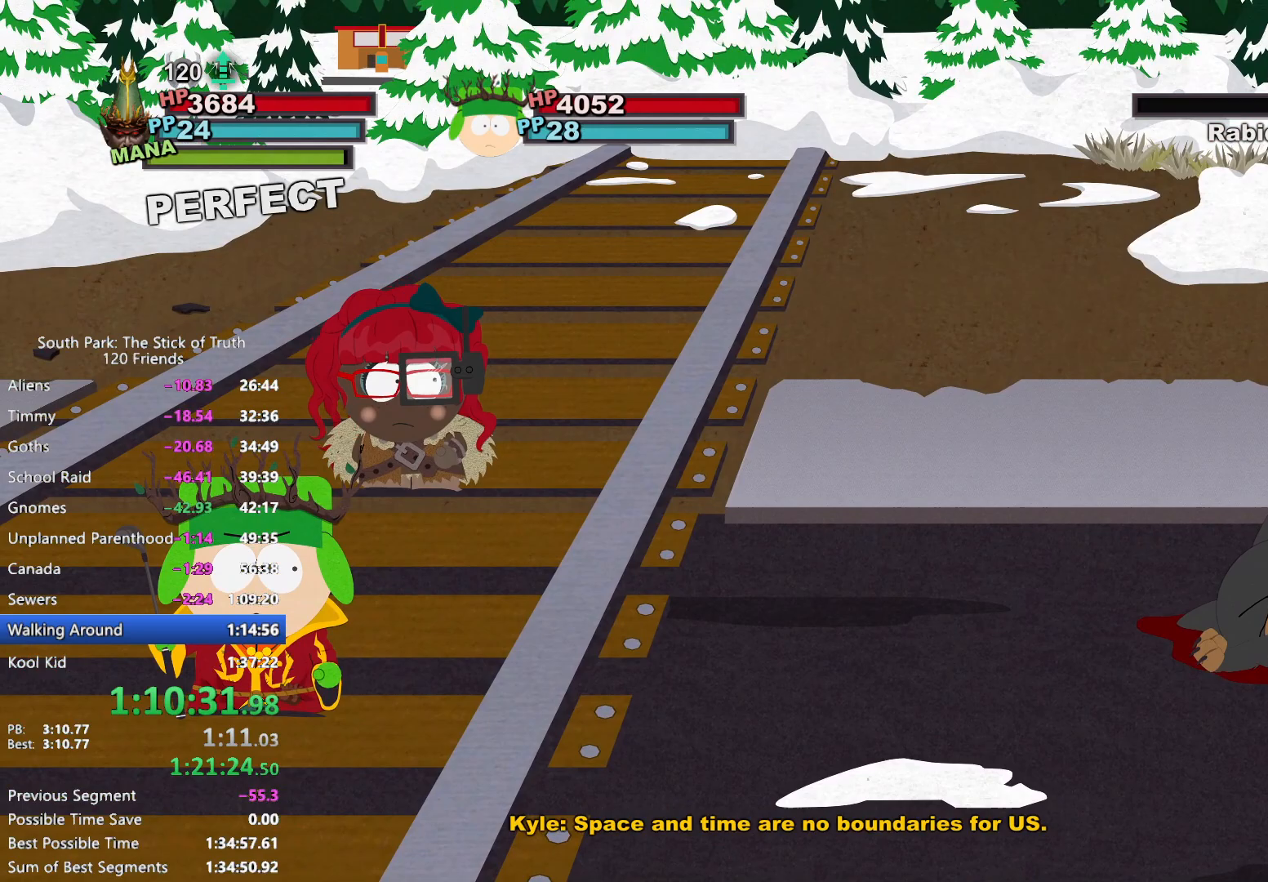
{"buttons": [], "left_stick": "center", "right_stick": "center", "events": []}
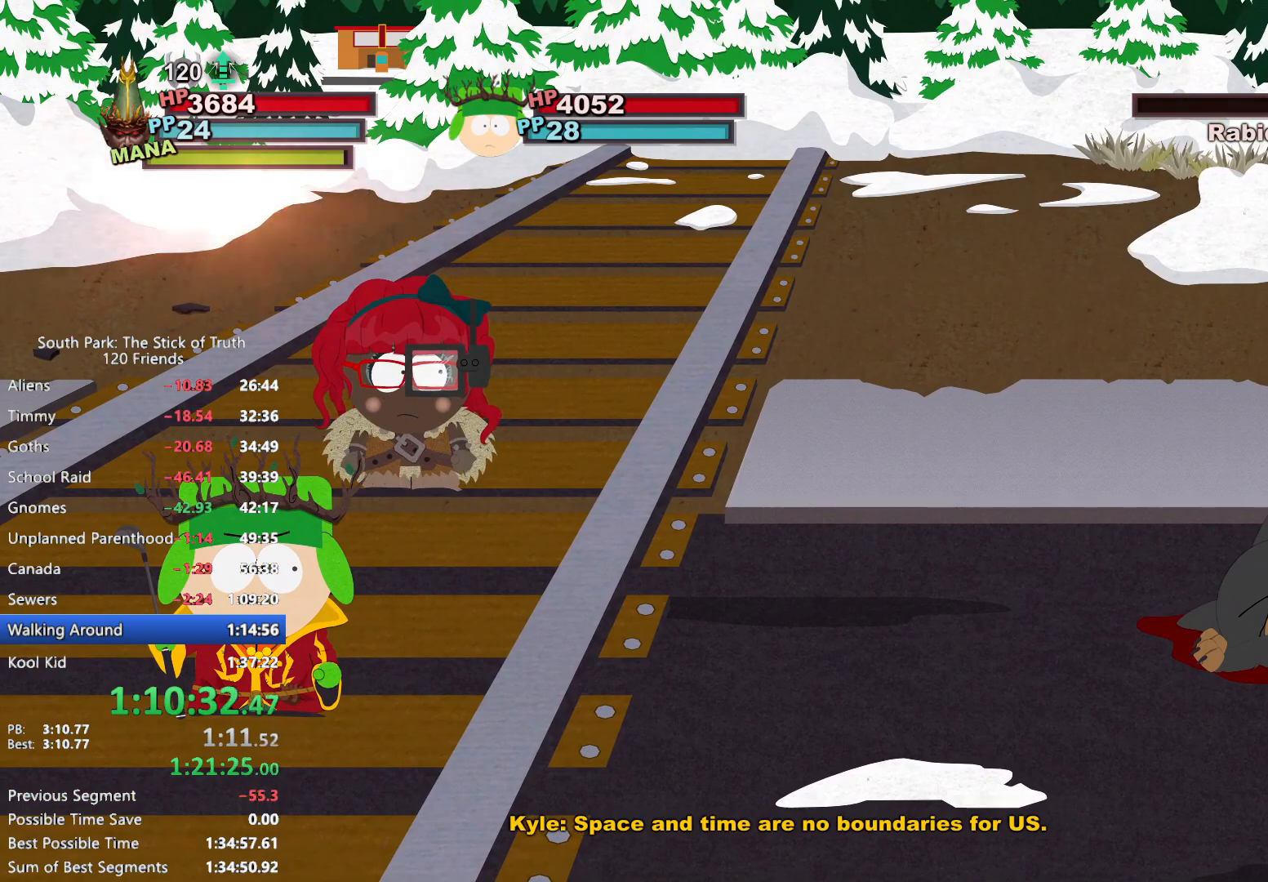
{"buttons": [], "left_stick": "center", "right_stick": "center", "events": []}
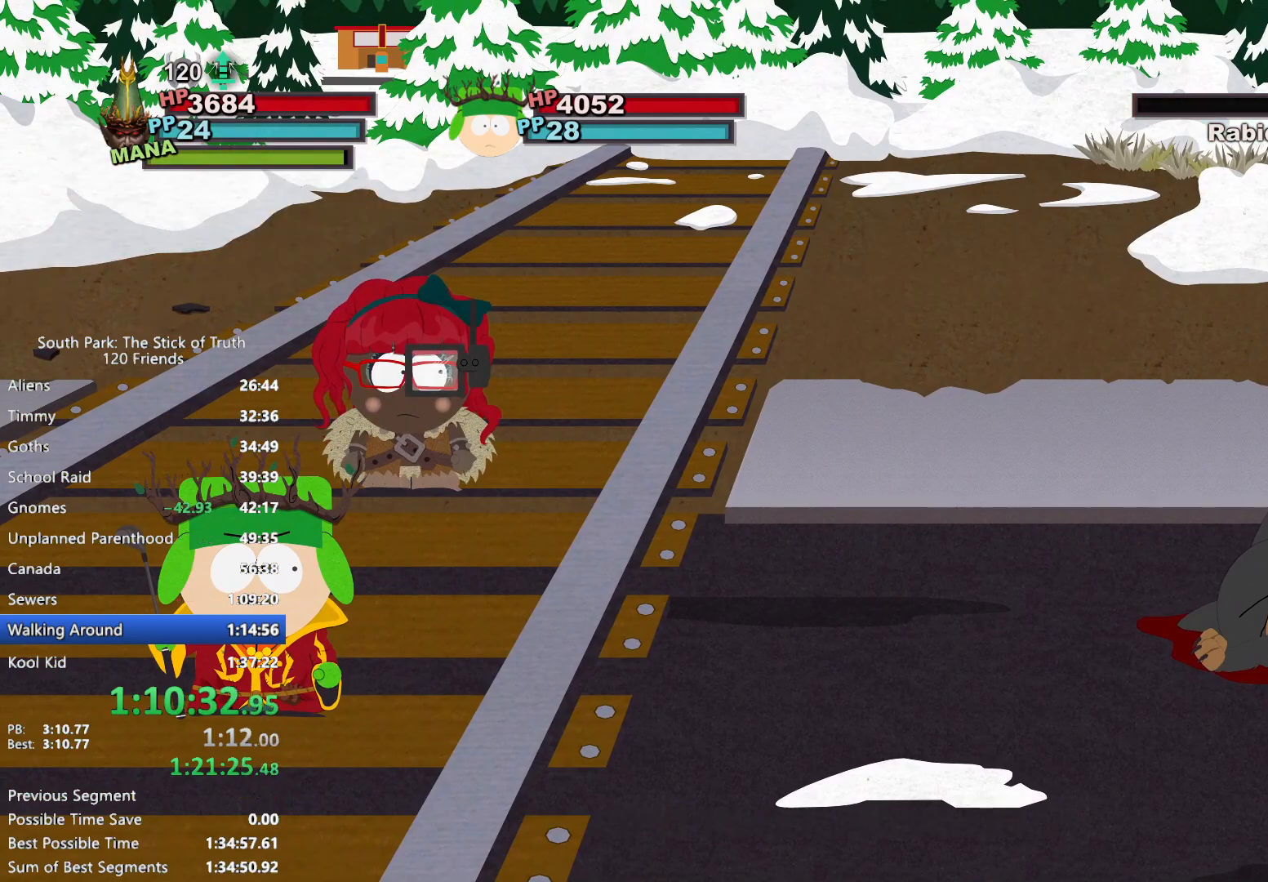
{"buttons": [], "left_stick": "center", "right_stick": "center", "events": []}
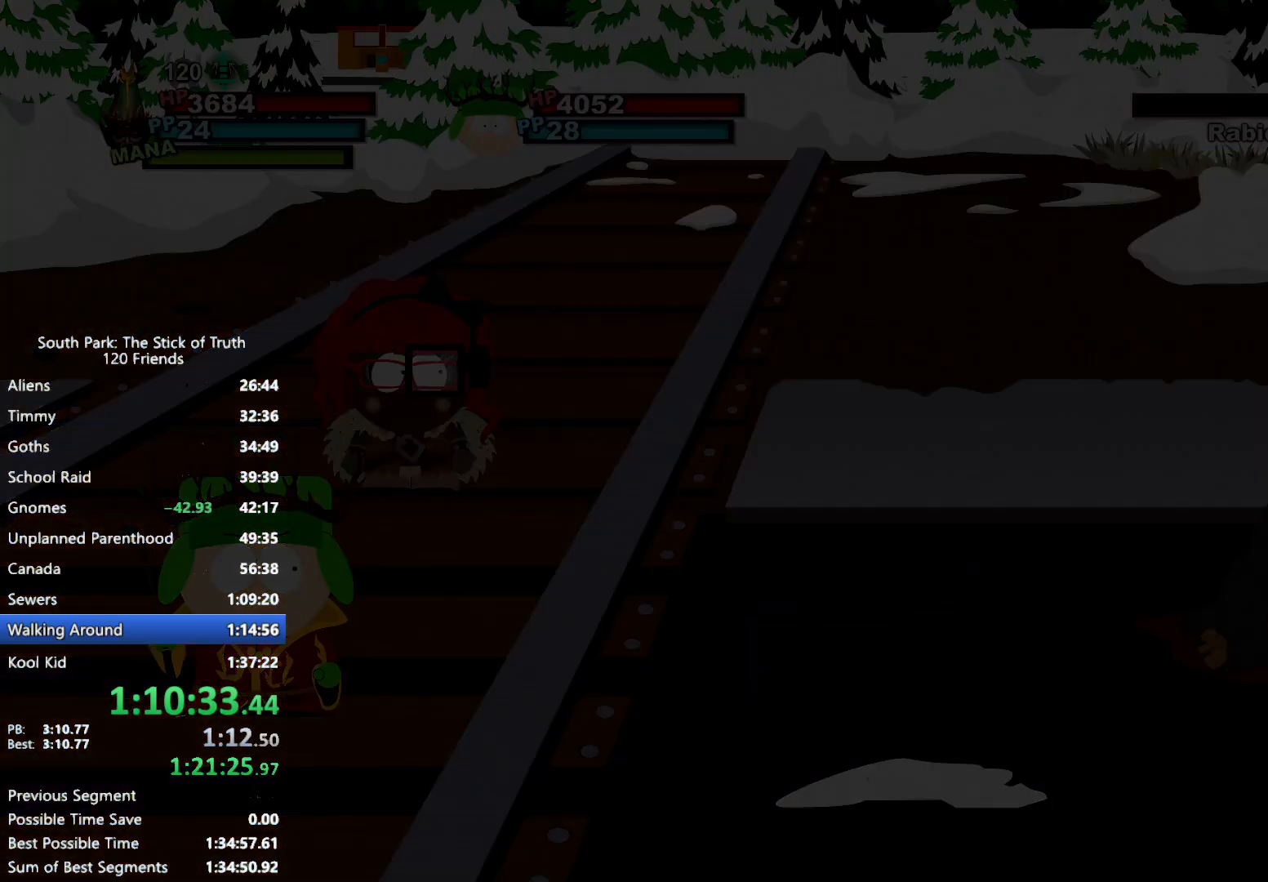
{"buttons": ["B"], "left_stick": "down-left", "right_stick": "center", "events": [[417, "B", "down"], [417, "left_stick", "down-left"]]}
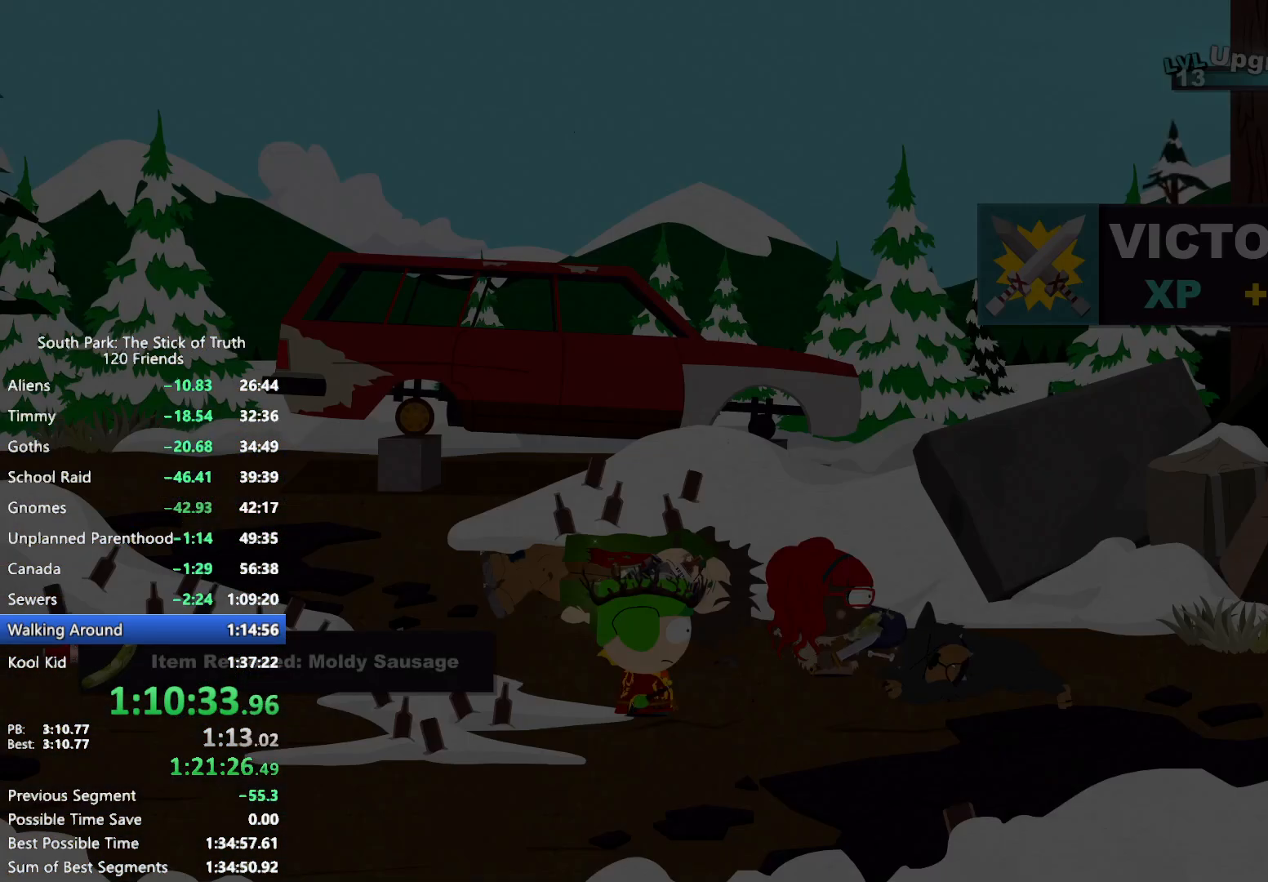
{"buttons": ["B"], "left_stick": "left", "right_stick": "center", "events": [[383, "left_stick", "left"]]}
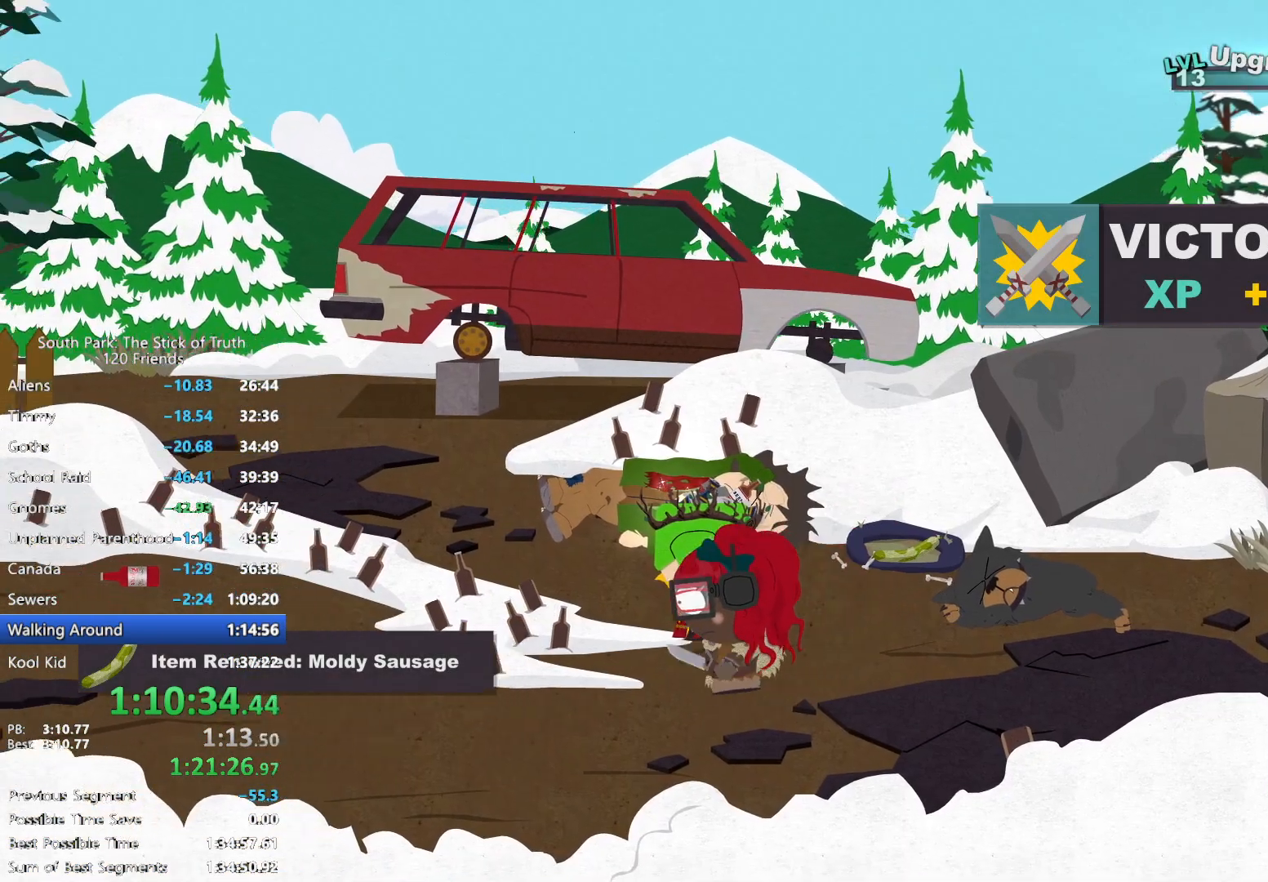
{"buttons": ["B"], "left_stick": "left", "right_stick": "center", "events": []}
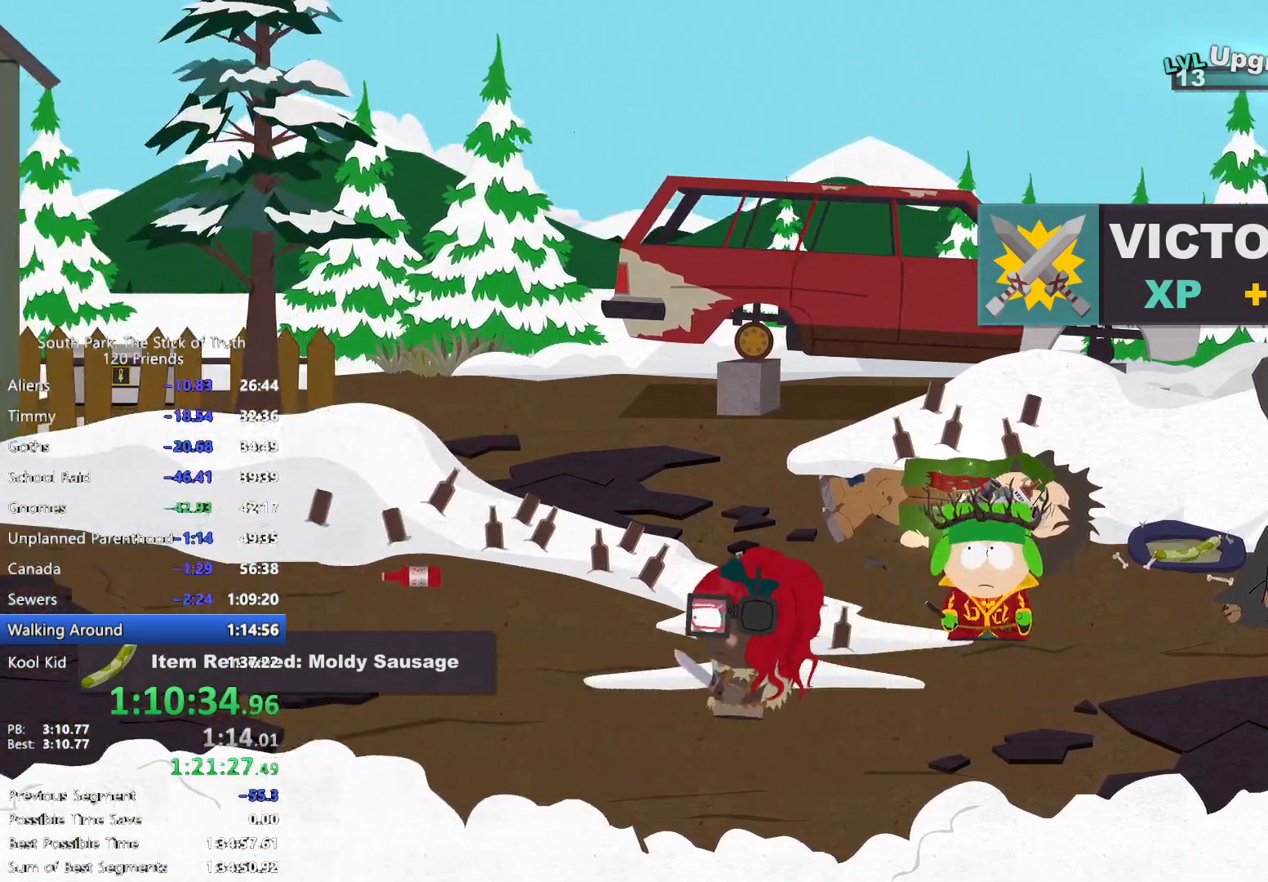
{"buttons": ["B"], "left_stick": "left", "right_stick": "center", "events": []}